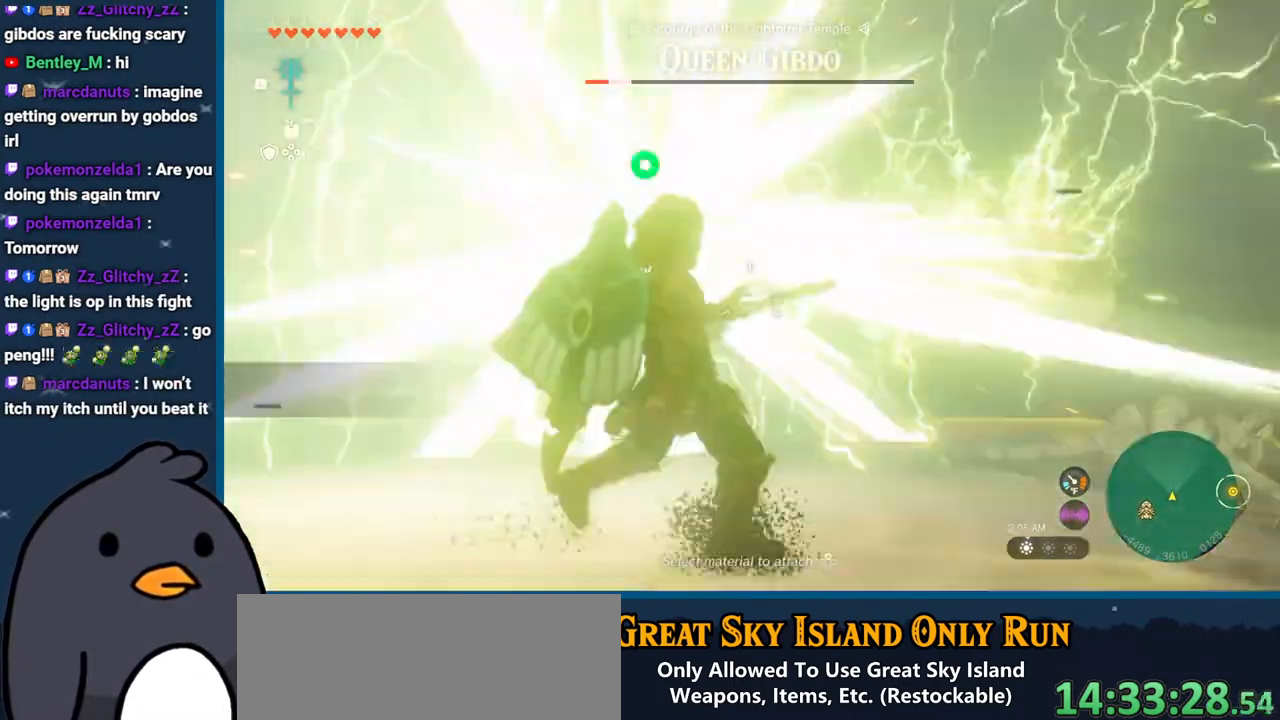
Gameplay with a controller (Nintendo layout); each line is a JSON object with the inputs held at the frame after it. "events" lists button and stick changes between this image and that frame as [ms after this image, input, new state], when the widget could be followed in between. Not read: L3 R3 START.
{"buttons": [], "left_stick": "right", "right_stick": "down", "events": [[367, "right_stick", "down"]]}
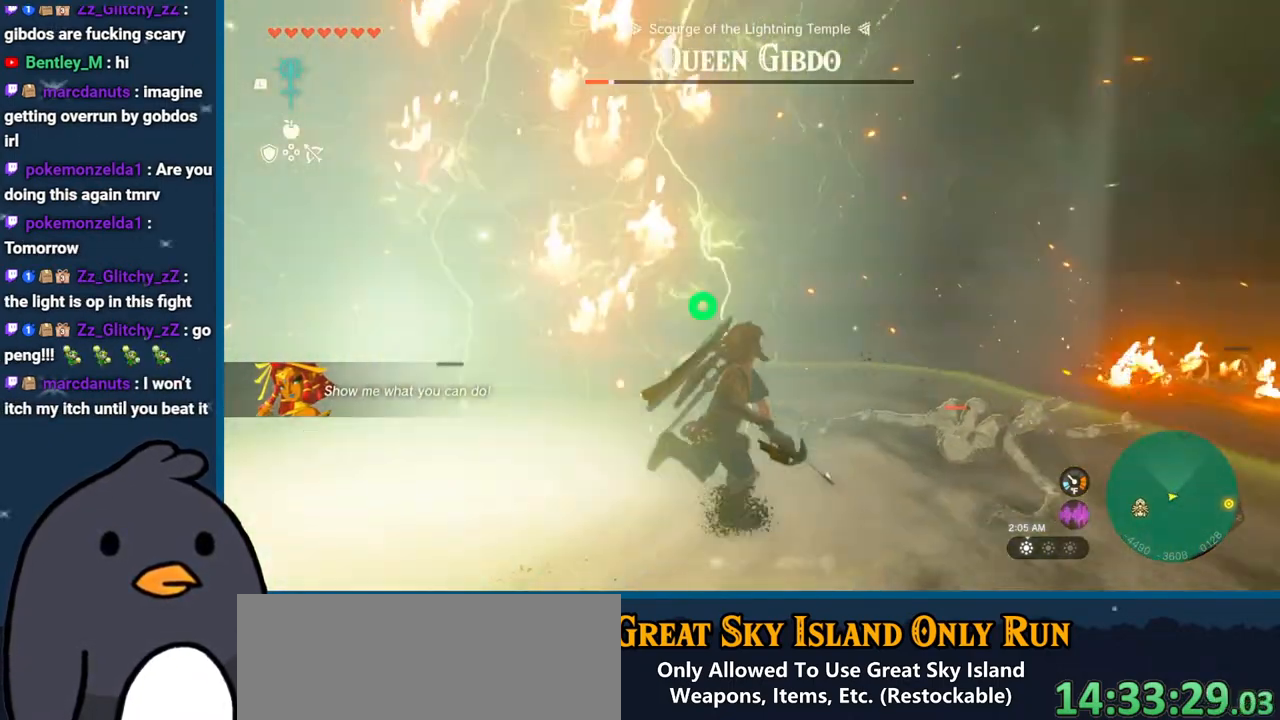
{"buttons": ["B"], "left_stick": "right", "right_stick": "center", "events": [[67, "right_stick", "left"], [133, "left_stick", "up-right"], [233, "right_stick", "center"], [333, "left_stick", "right"], [367, "B", "down"]]}
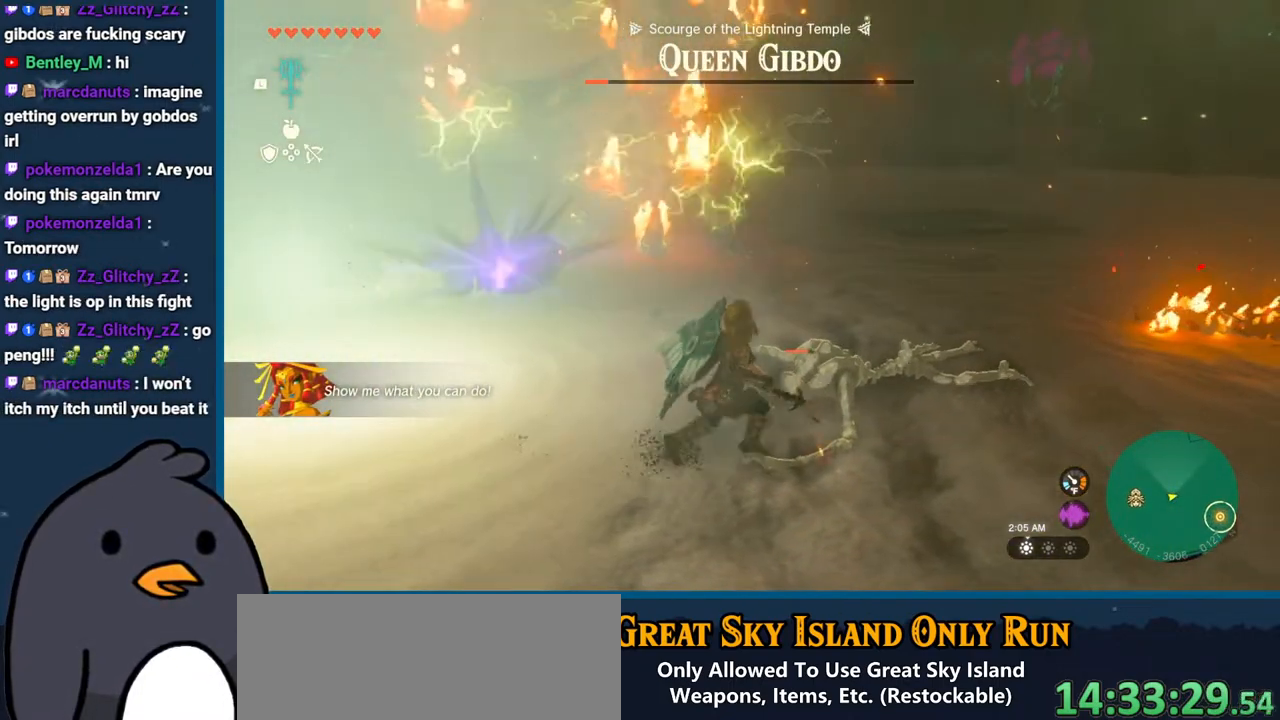
{"buttons": [], "left_stick": "right", "right_stick": "center", "events": [[117, "B", "up"], [167, "right_stick", "left"], [333, "right_stick", "center"]]}
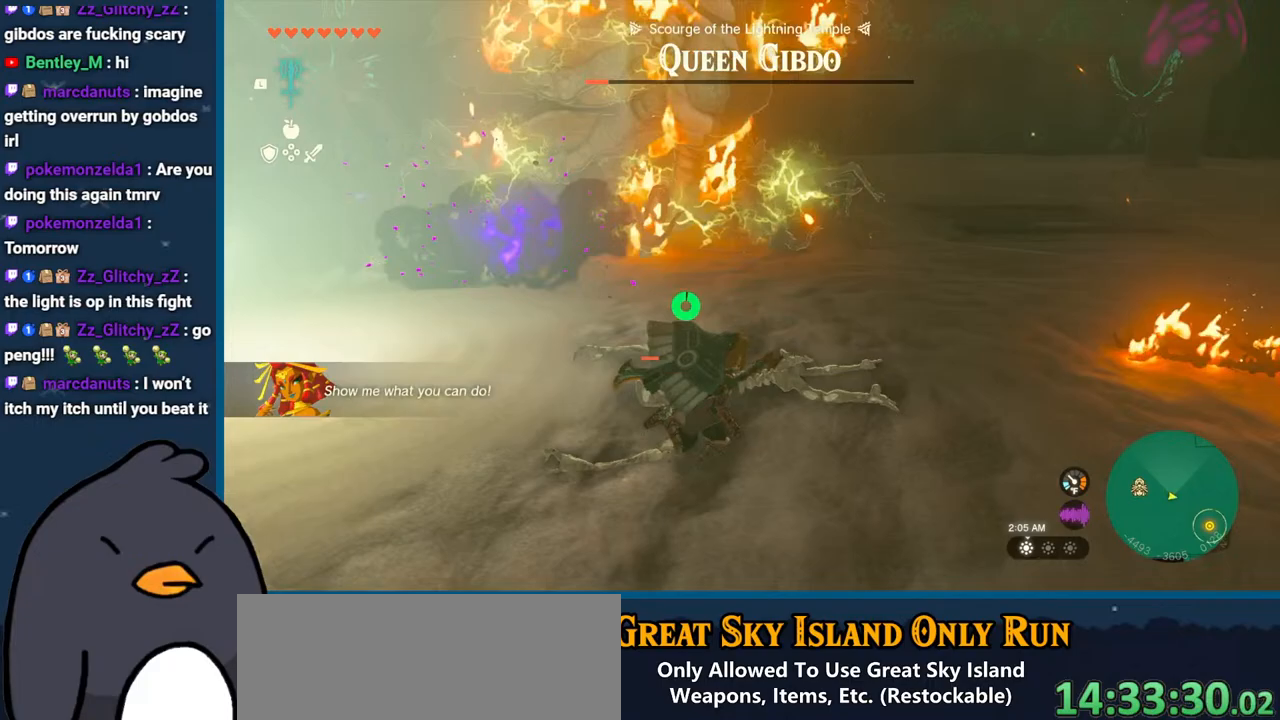
{"buttons": [], "left_stick": "up", "right_stick": "center", "events": [[33, "B", "down"], [183, "left_stick", "up-right"], [317, "left_stick", "up"], [500, "B", "up"]]}
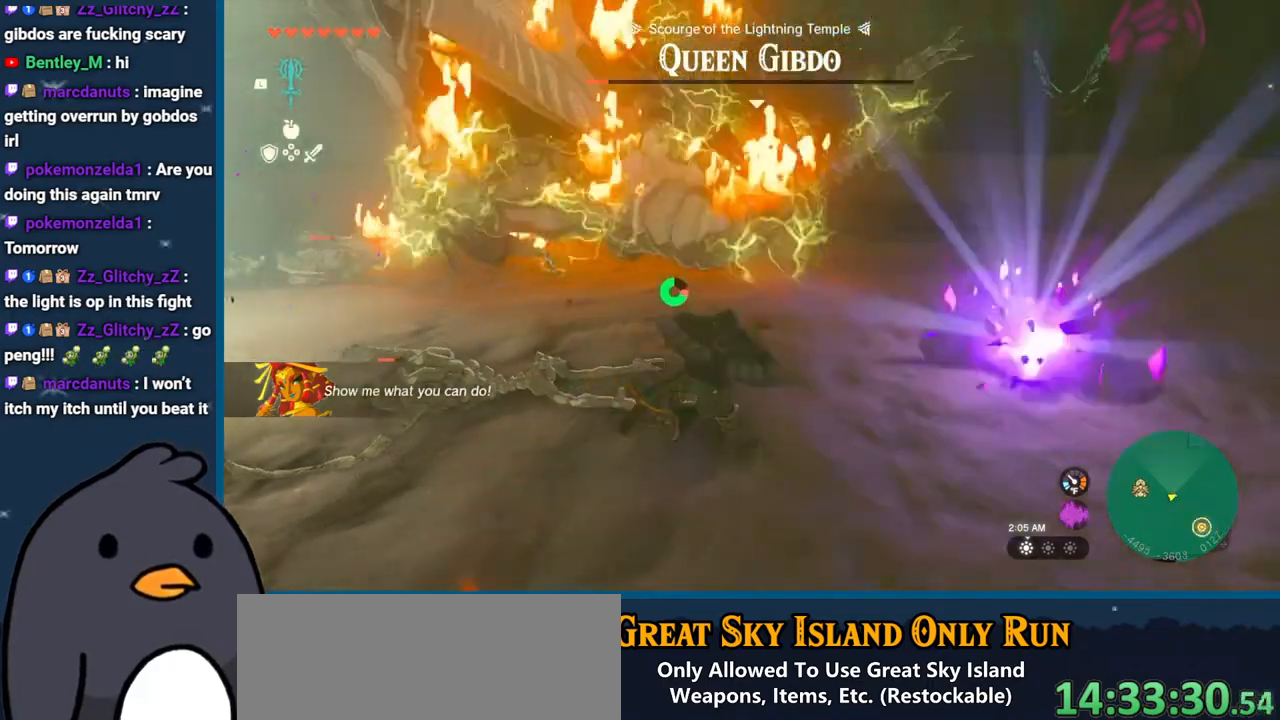
{"buttons": [], "left_stick": "up", "right_stick": "center", "events": []}
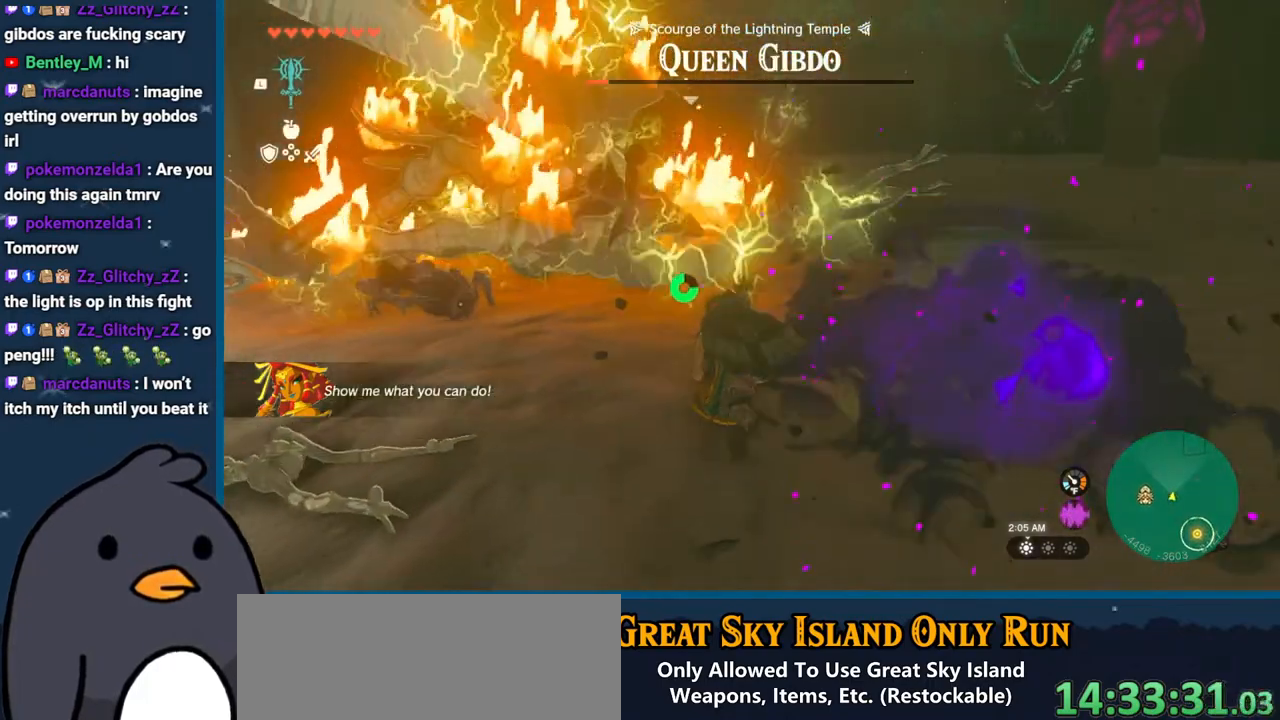
{"buttons": ["Y"], "left_stick": "up", "right_stick": "center", "events": [[150, "Y", "down"], [233, "Y", "up"], [317, "Y", "down"], [400, "Y", "up"], [450, "Y", "down"]]}
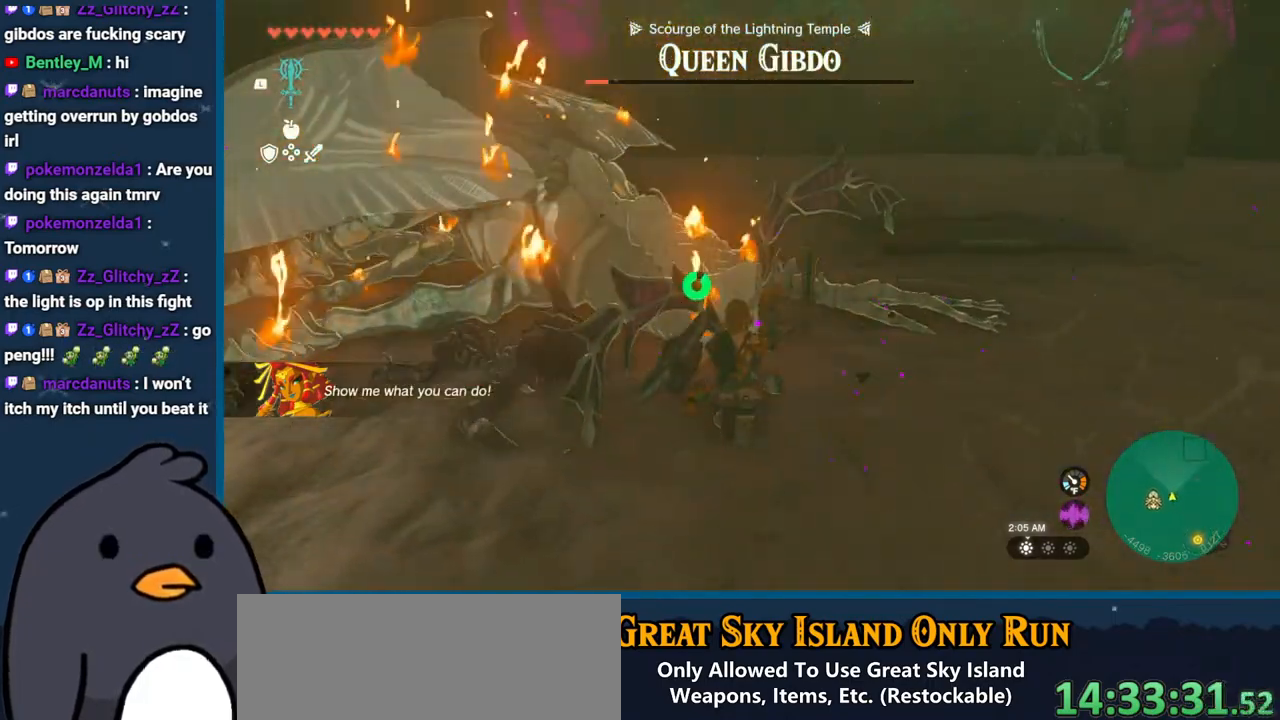
{"buttons": [], "left_stick": "right", "right_stick": "center", "events": [[33, "Y", "up"], [117, "Y", "down"], [200, "Y", "up"], [250, "Y", "down"], [250, "left_stick", "up-right"], [333, "Y", "up"], [383, "Y", "down"], [383, "left_stick", "right"], [483, "Y", "up"]]}
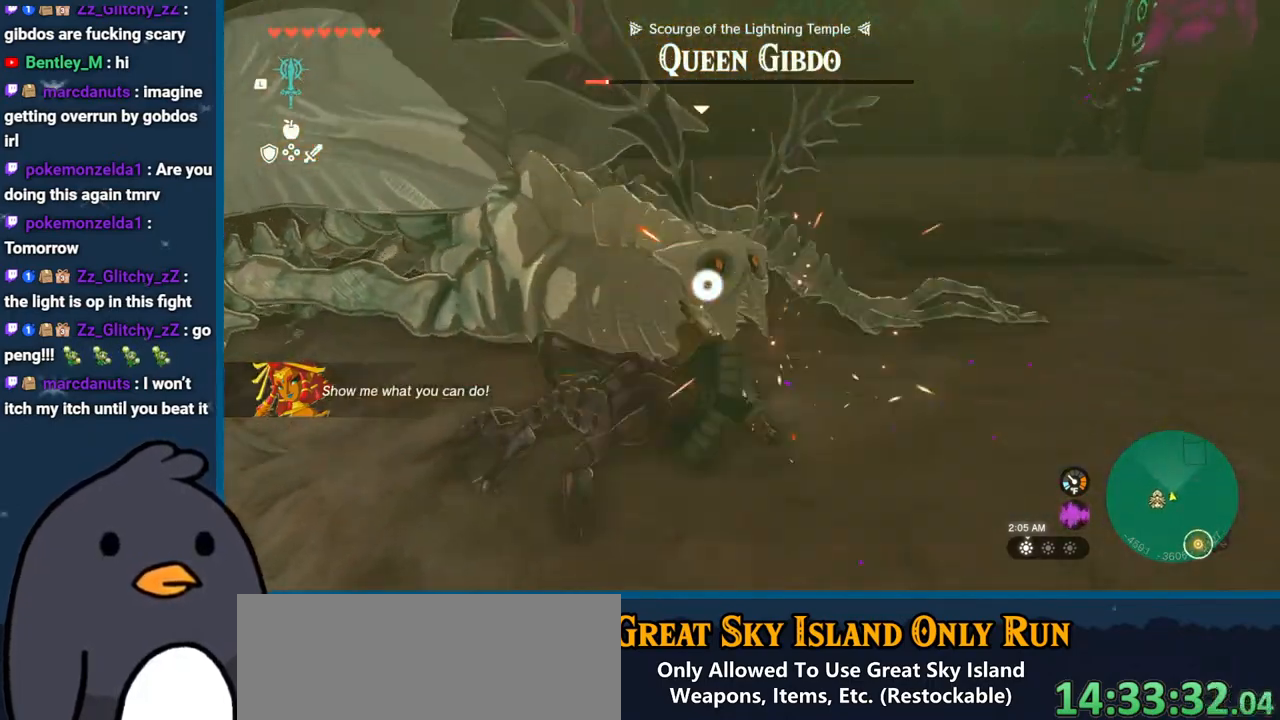
{"buttons": ["Y"], "left_stick": "right", "right_stick": "center", "events": [[50, "Y", "down"], [133, "Y", "up"], [150, "left_stick", "center"], [200, "Y", "down"], [283, "Y", "up"], [333, "left_stick", "right"], [350, "Y", "down"], [417, "Y", "up"], [483, "Y", "down"]]}
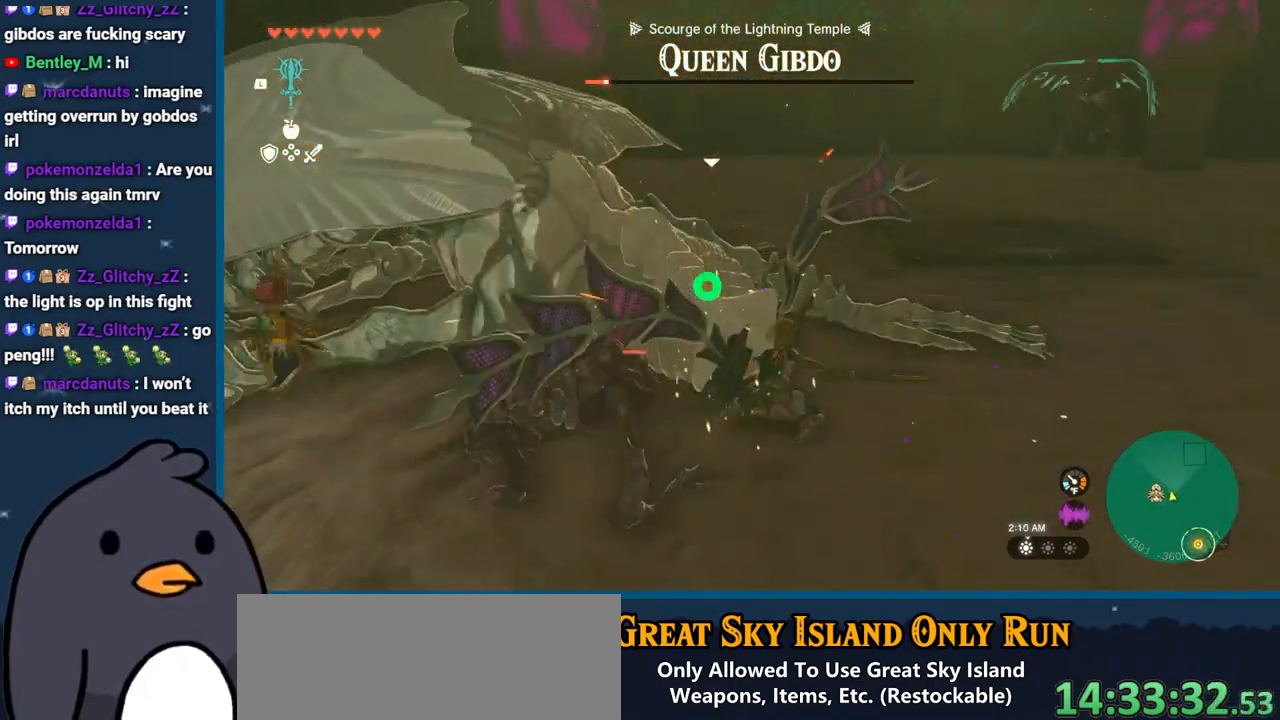
{"buttons": ["Y"], "left_stick": "right", "right_stick": "center", "events": [[67, "Y", "up"], [133, "Y", "down"], [200, "Y", "up"], [283, "Y", "down"], [350, "Y", "up"], [467, "Y", "down"]]}
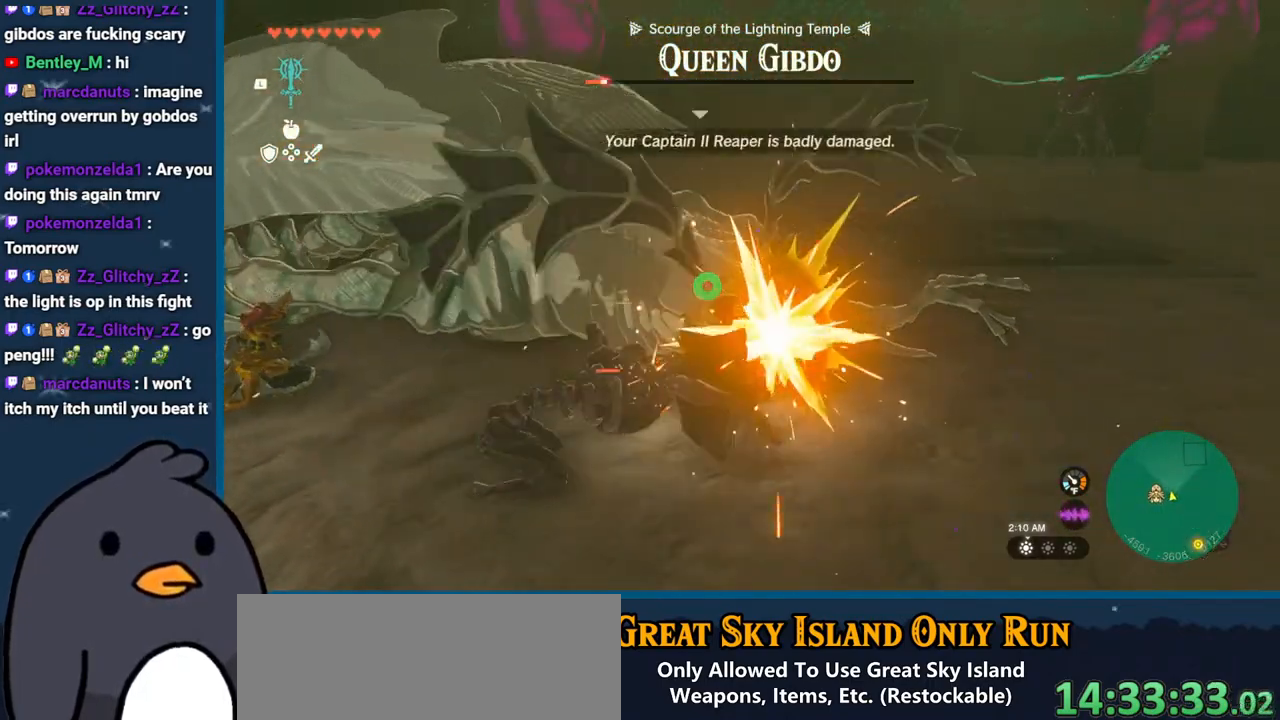
{"buttons": ["L2"], "left_stick": "down-right", "right_stick": "center", "events": [[67, "Y", "up"], [117, "right_stick", "down-left"], [217, "L2", "down"], [267, "right_stick", "center"], [350, "X", "down"], [383, "left_stick", "down-right"], [483, "X", "up"]]}
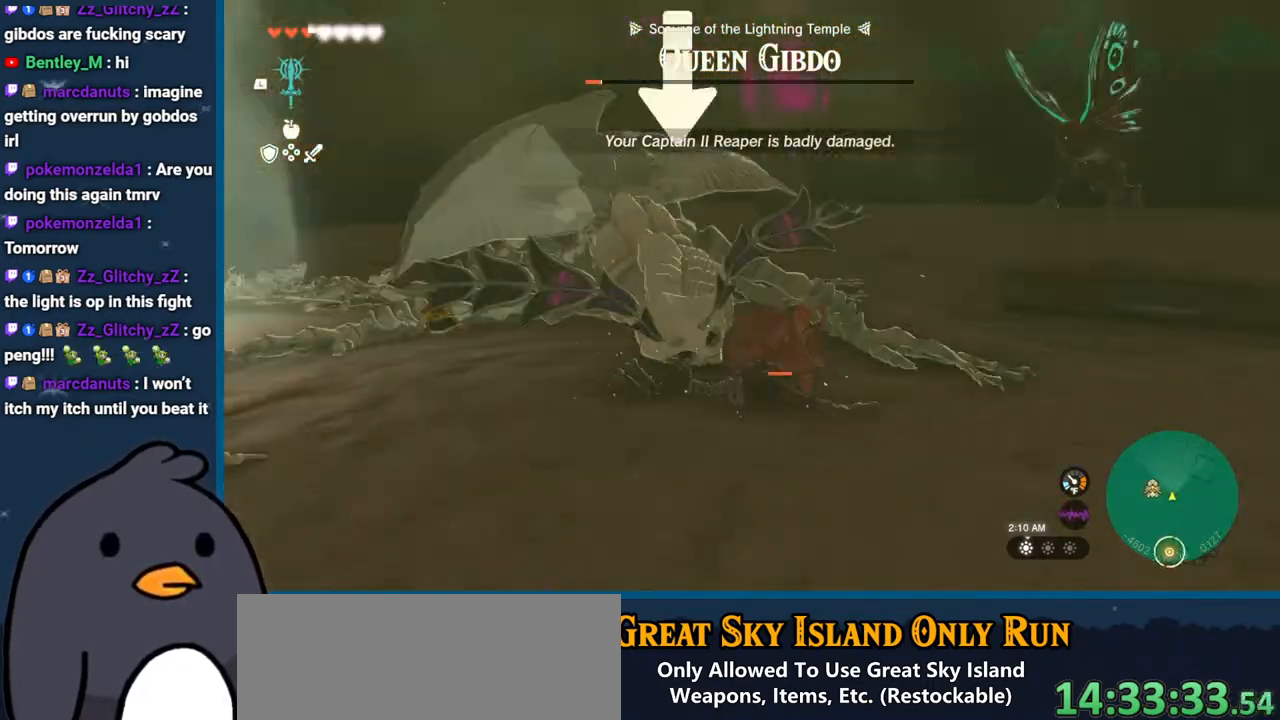
{"buttons": [], "left_stick": "center", "right_stick": "center", "events": [[33, "right_stick", "down-left"], [150, "right_stick", "up-left"], [233, "right_stick", "center"], [317, "L2", "up"], [333, "left_stick", "center"]]}
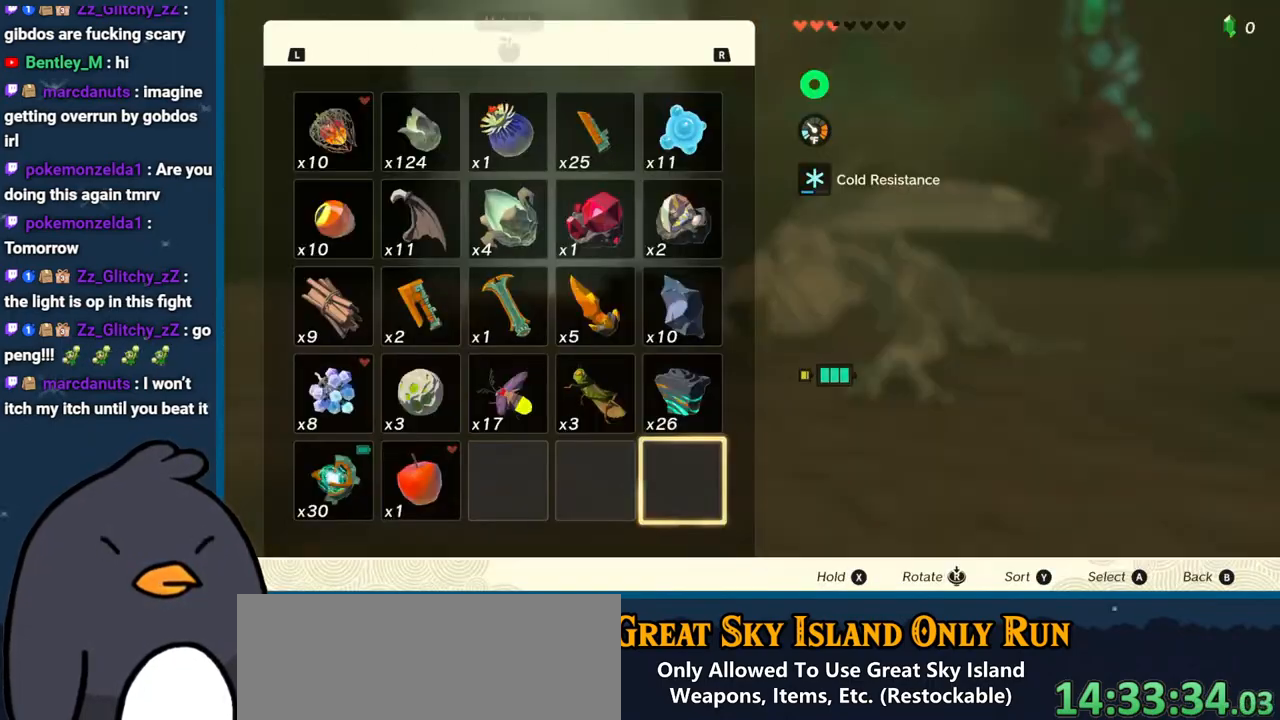
{"buttons": [], "left_stick": "center", "right_stick": "center", "events": [[17, "R1", "down"], [117, "R1", "up"], [333, "L1", "down"], [467, "L1", "up"]]}
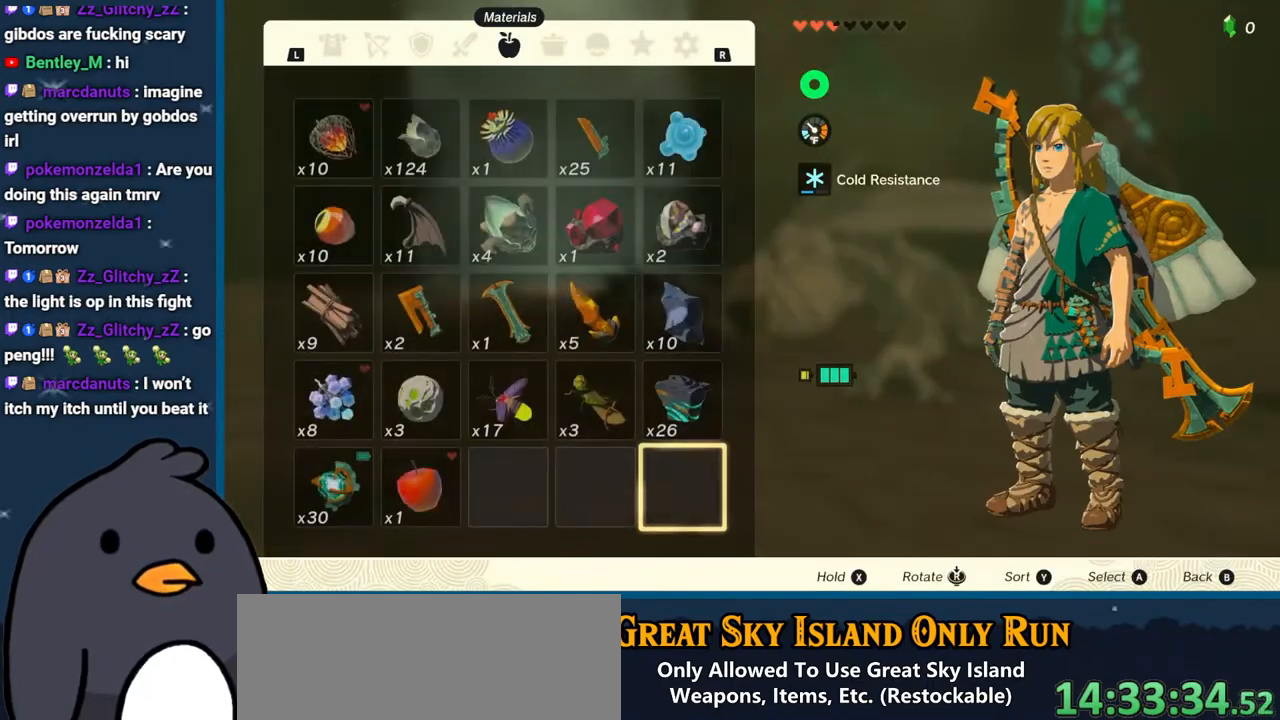
{"buttons": ["A"], "left_stick": "left", "right_stick": "center", "events": [[50, "left_stick", "left"], [350, "left_stick", "center"], [400, "left_stick", "left"], [500, "A", "down"]]}
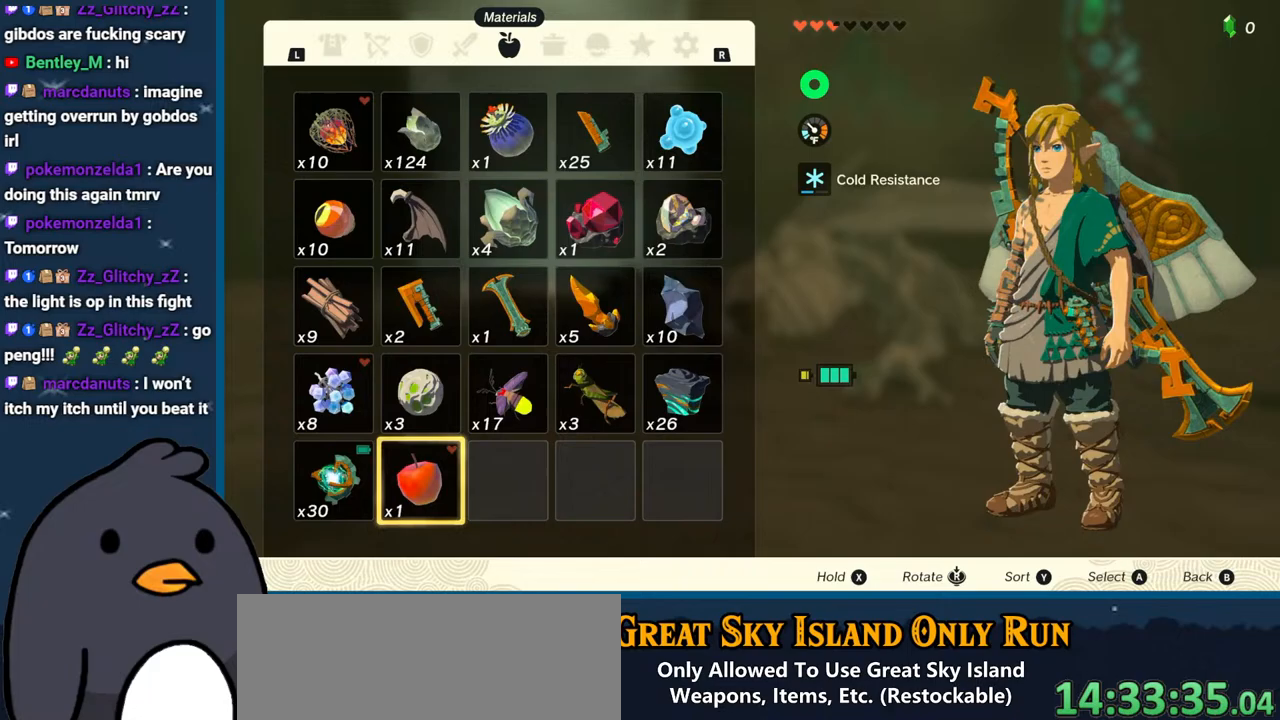
{"buttons": [], "left_stick": "center", "right_stick": "up", "events": [[33, "left_stick", "center"], [100, "A", "up"], [150, "A", "down"], [233, "A", "up"], [283, "left_stick", "up"], [400, "left_stick", "center"], [433, "right_stick", "up"]]}
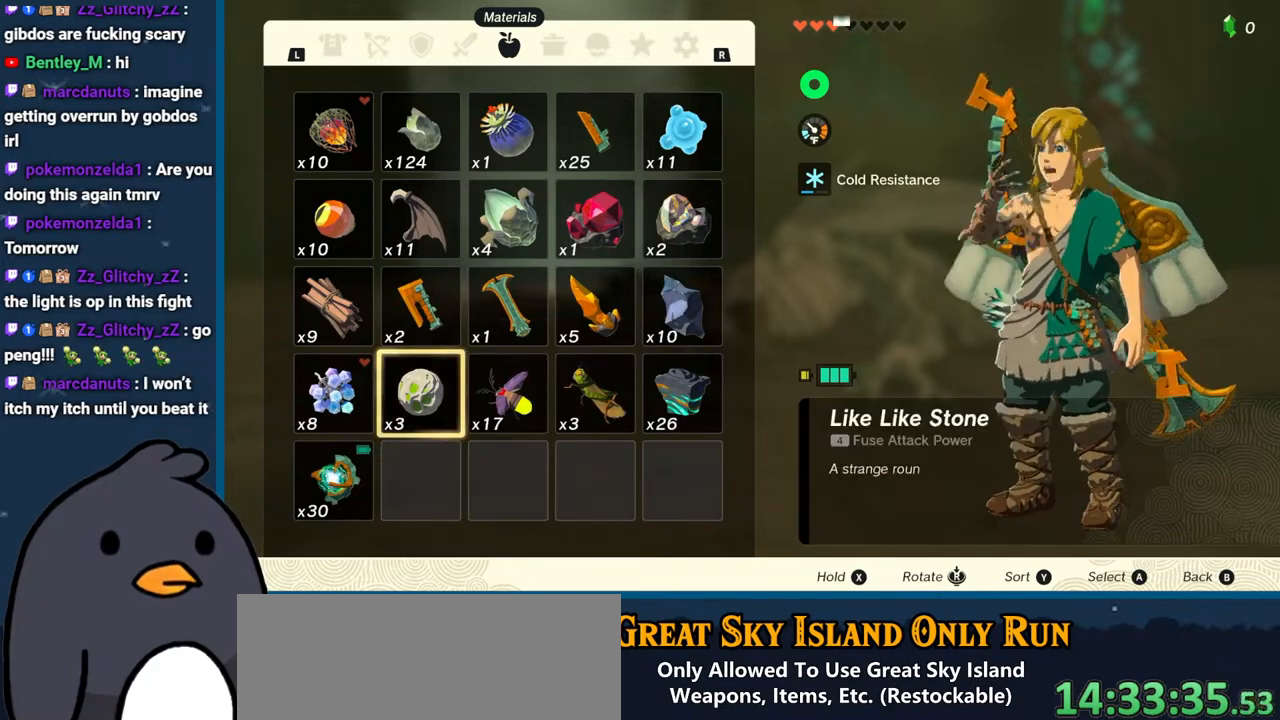
{"buttons": [], "left_stick": "up", "right_stick": "center", "events": [[67, "right_stick", "center"], [250, "left_stick", "up"], [383, "left_stick", "center"], [483, "left_stick", "up"]]}
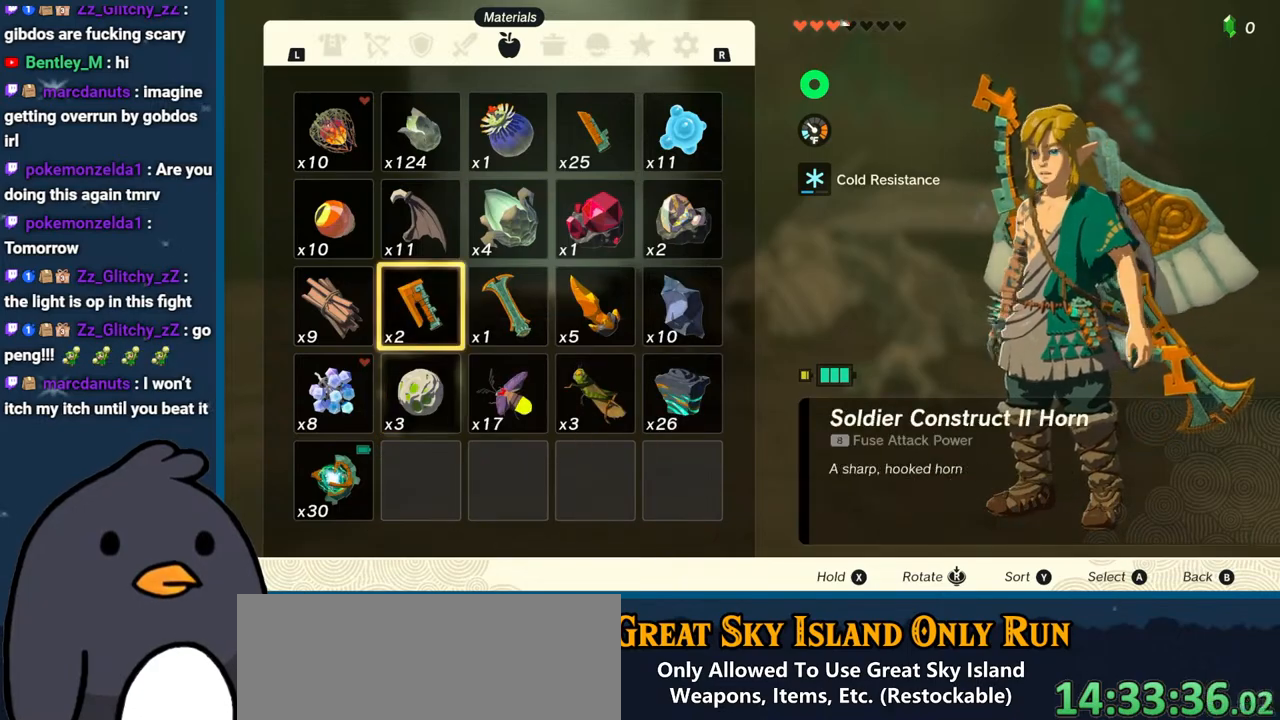
{"buttons": ["Y", "L2"], "left_stick": "right", "right_stick": "center", "events": [[83, "left_stick", "center"], [250, "B", "down"], [367, "B", "up"], [383, "L2", "down"], [433, "left_stick", "right"], [483, "Y", "down"]]}
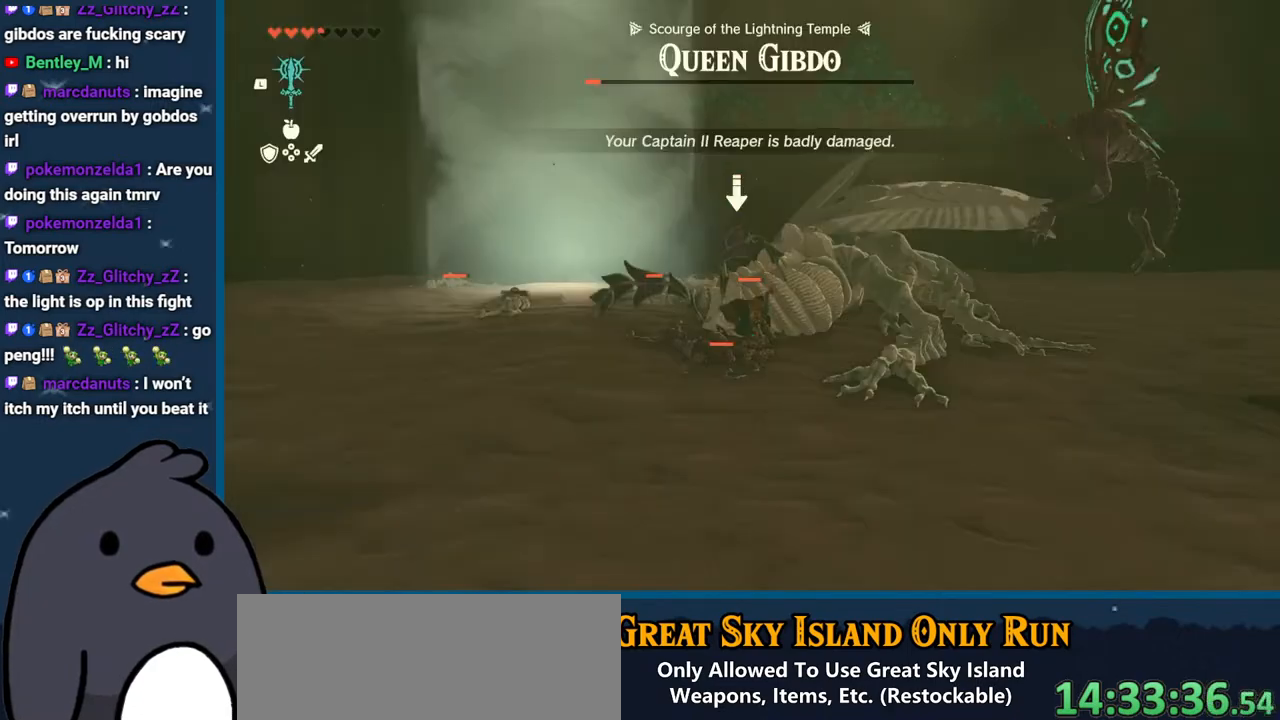
{"buttons": ["L2"], "left_stick": "right", "right_stick": "center", "events": [[83, "Y", "up"], [150, "Y", "down"], [200, "Y", "up"], [283, "Y", "down"], [350, "Y", "up"], [433, "Y", "down"], [500, "Y", "up"]]}
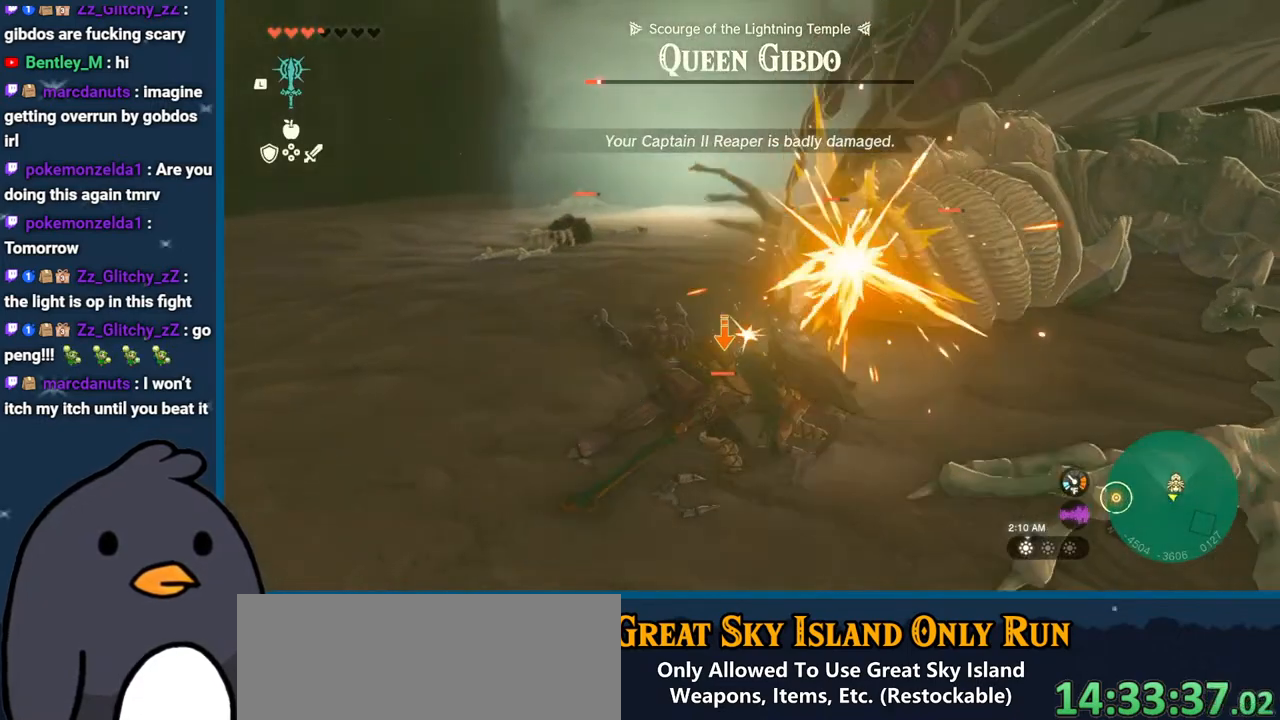
{"buttons": ["L2"], "left_stick": "up-right", "right_stick": "center", "events": [[83, "Y", "down"], [133, "left_stick", "up-right"], [150, "Y", "up"], [250, "Y", "down"], [317, "Y", "up"], [367, "Y", "down"], [450, "Y", "up"]]}
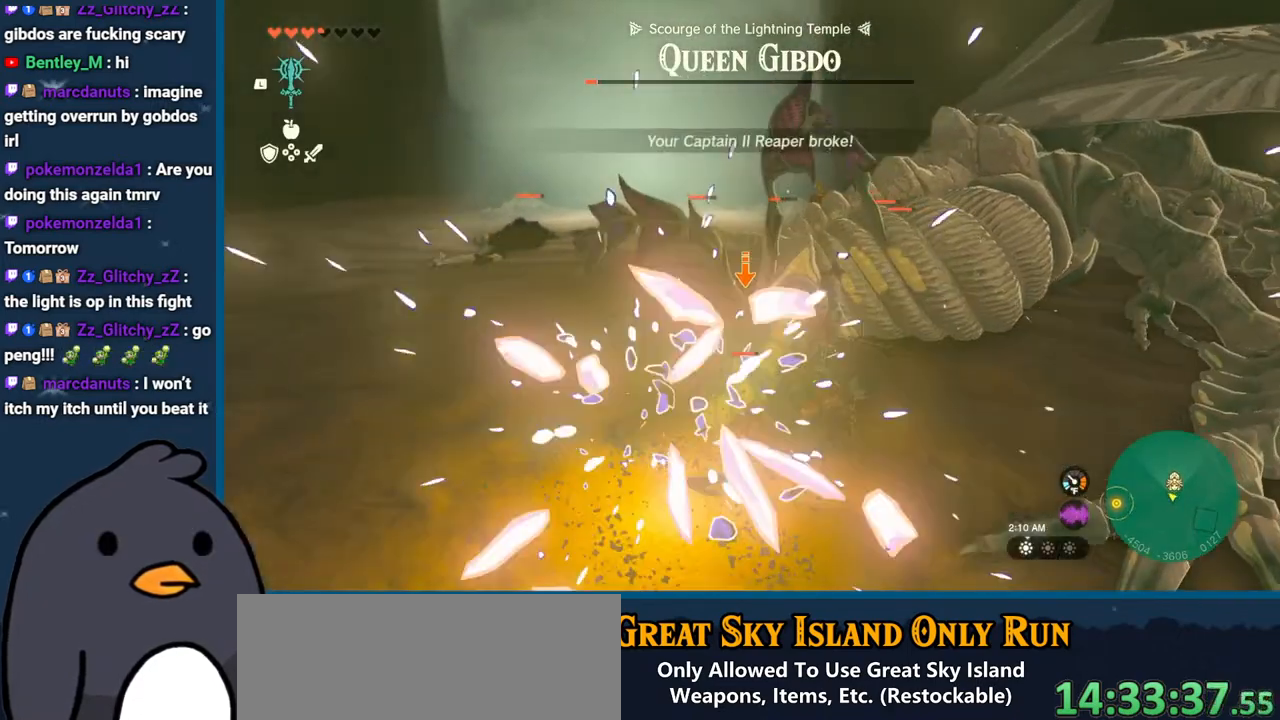
{"buttons": ["L2"], "left_stick": "left", "right_stick": "right", "events": [[67, "Y", "down"], [183, "Y", "up"], [183, "left_stick", "center"], [317, "left_stick", "left"], [417, "right_stick", "right"]]}
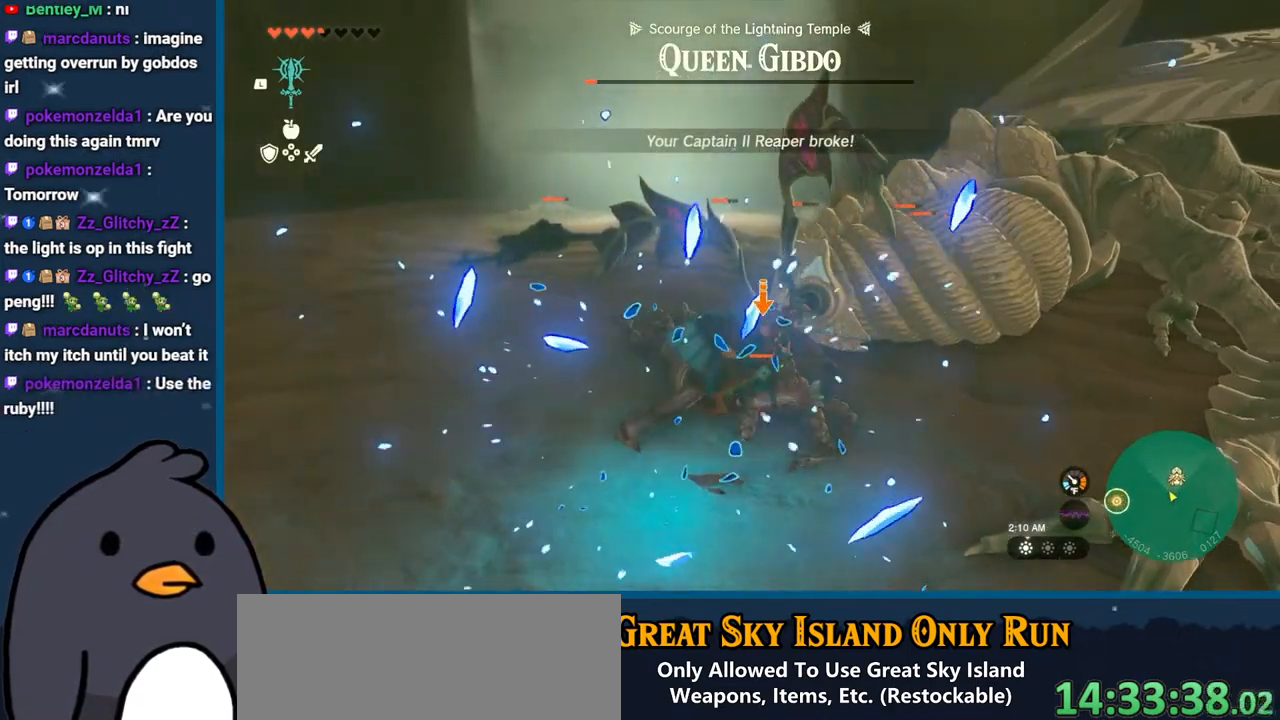
{"buttons": ["B"], "left_stick": "left", "right_stick": "center", "events": [[33, "left_stick", "down-left"], [67, "L2", "up"], [83, "right_stick", "center"], [117, "B", "down"], [467, "left_stick", "left"]]}
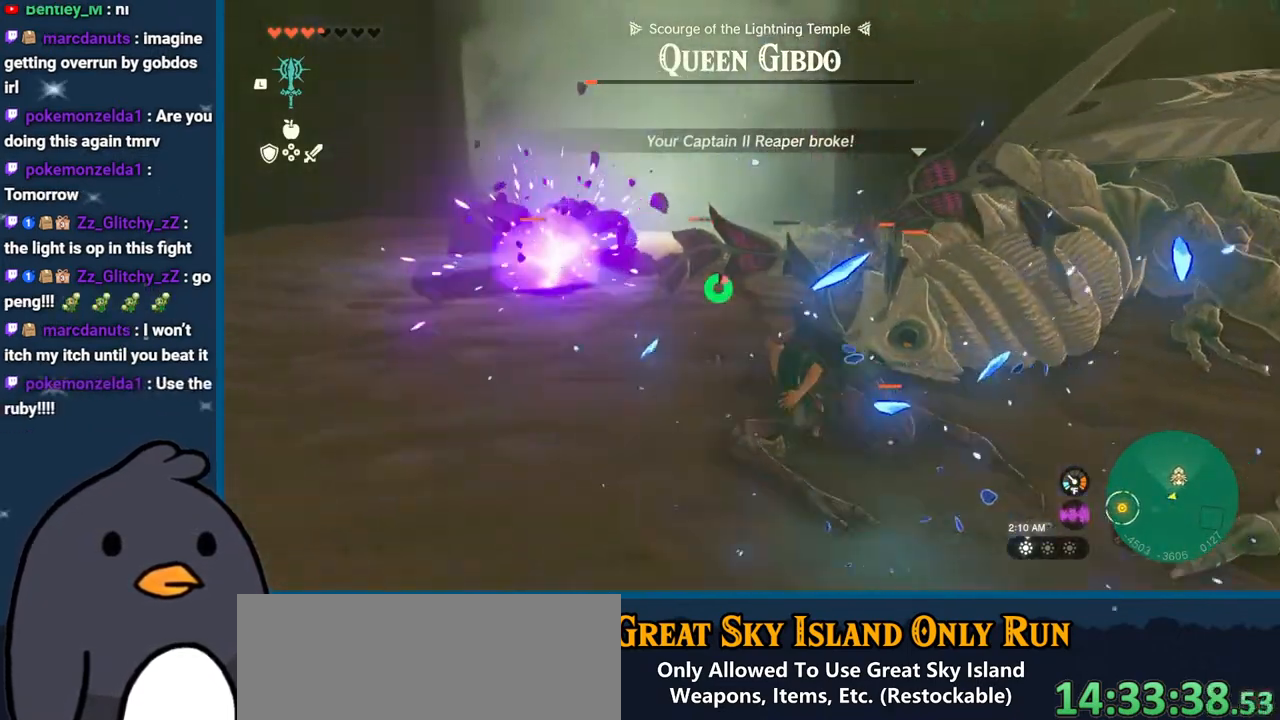
{"buttons": [], "left_stick": "up-left", "right_stick": "right", "events": [[250, "left_stick", "up-left"], [283, "B", "up"], [417, "right_stick", "right"]]}
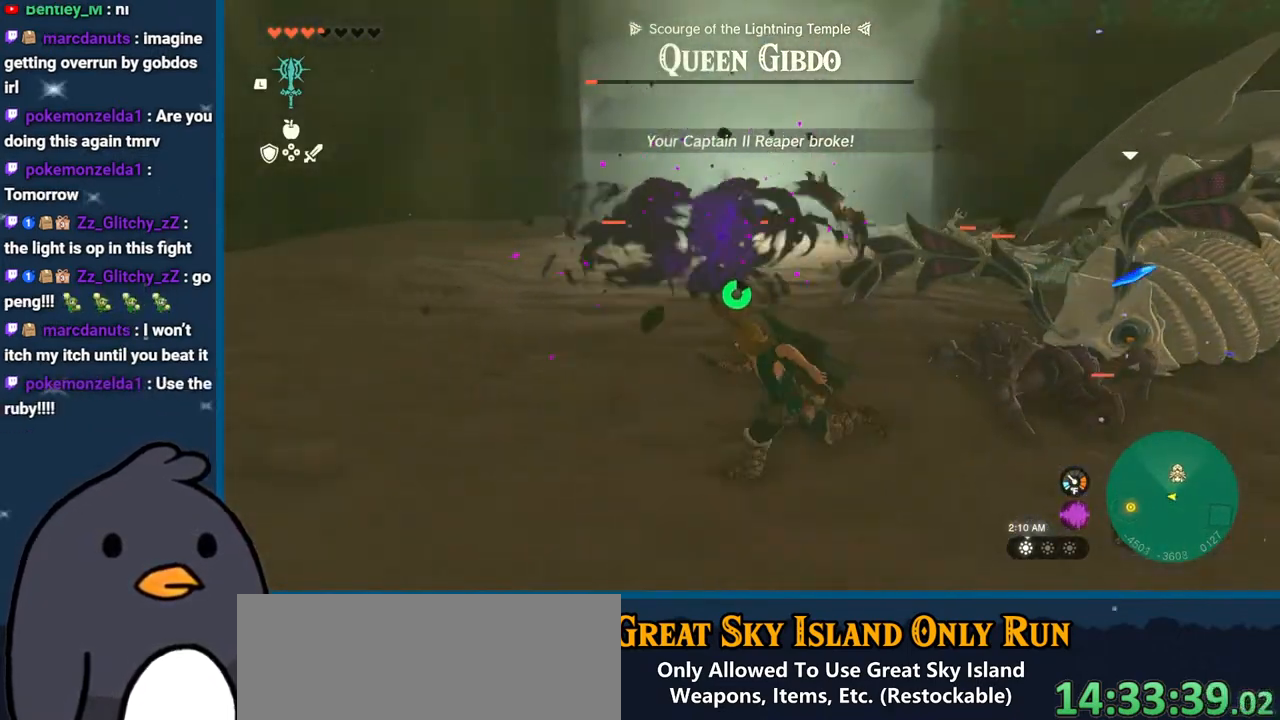
{"buttons": [], "left_stick": "left", "right_stick": "right", "events": [[183, "left_stick", "left"]]}
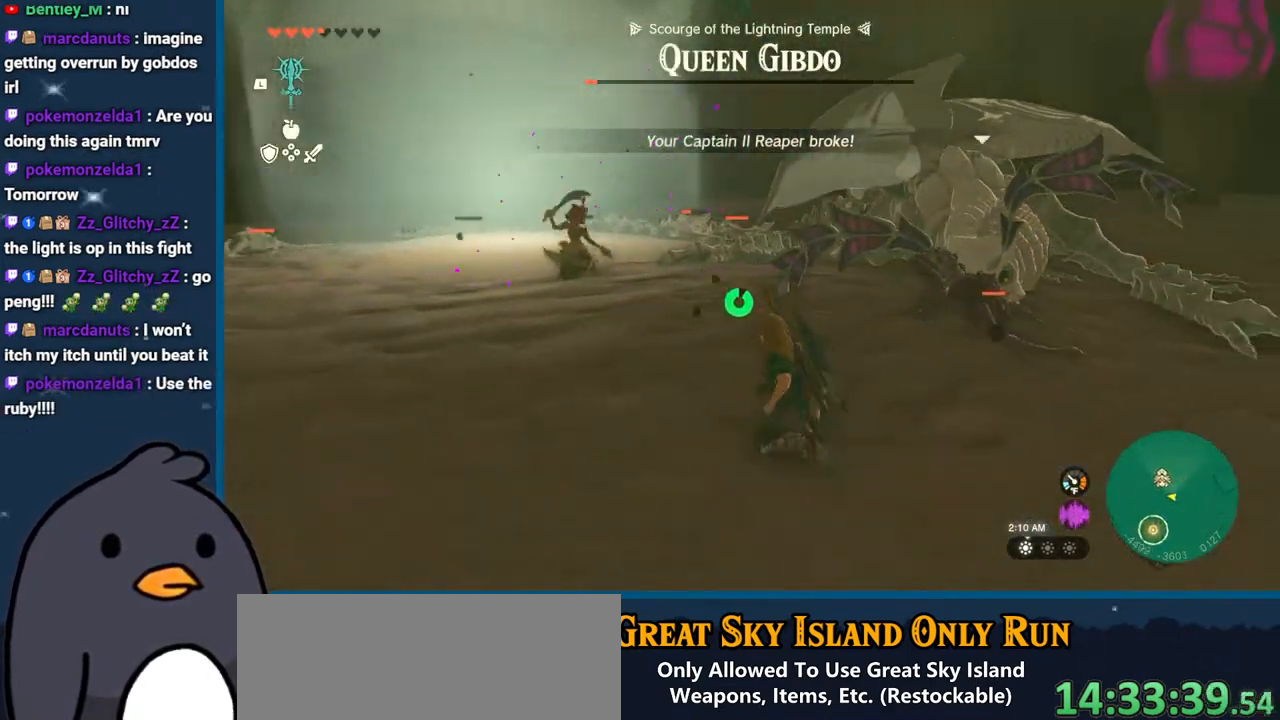
{"buttons": ["R2", "DPAD_UP"], "left_stick": "left", "right_stick": "center", "events": [[117, "R2", "down"], [300, "DPAD_UP", "down"], [417, "right_stick", "center"]]}
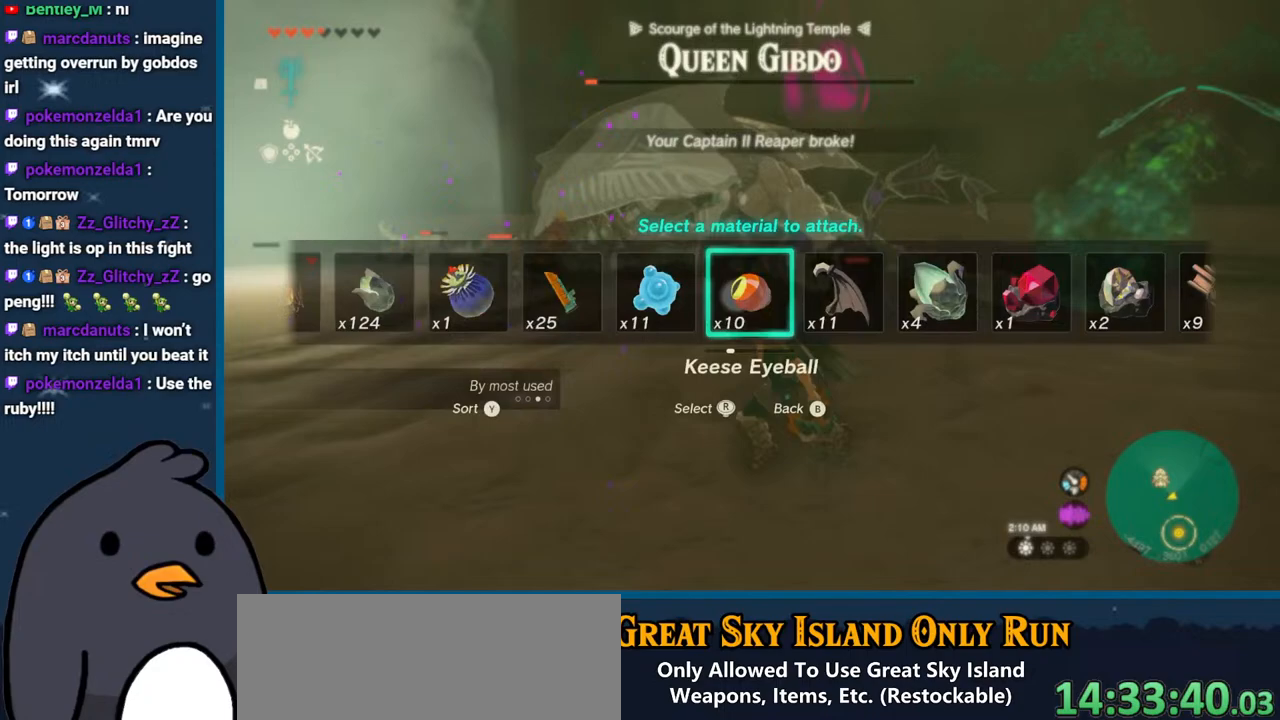
{"buttons": ["R2", "DPAD_UP", "DPAD_LEFT"], "left_stick": "left", "right_stick": "center", "events": [[50, "DPAD_LEFT", "down"]]}
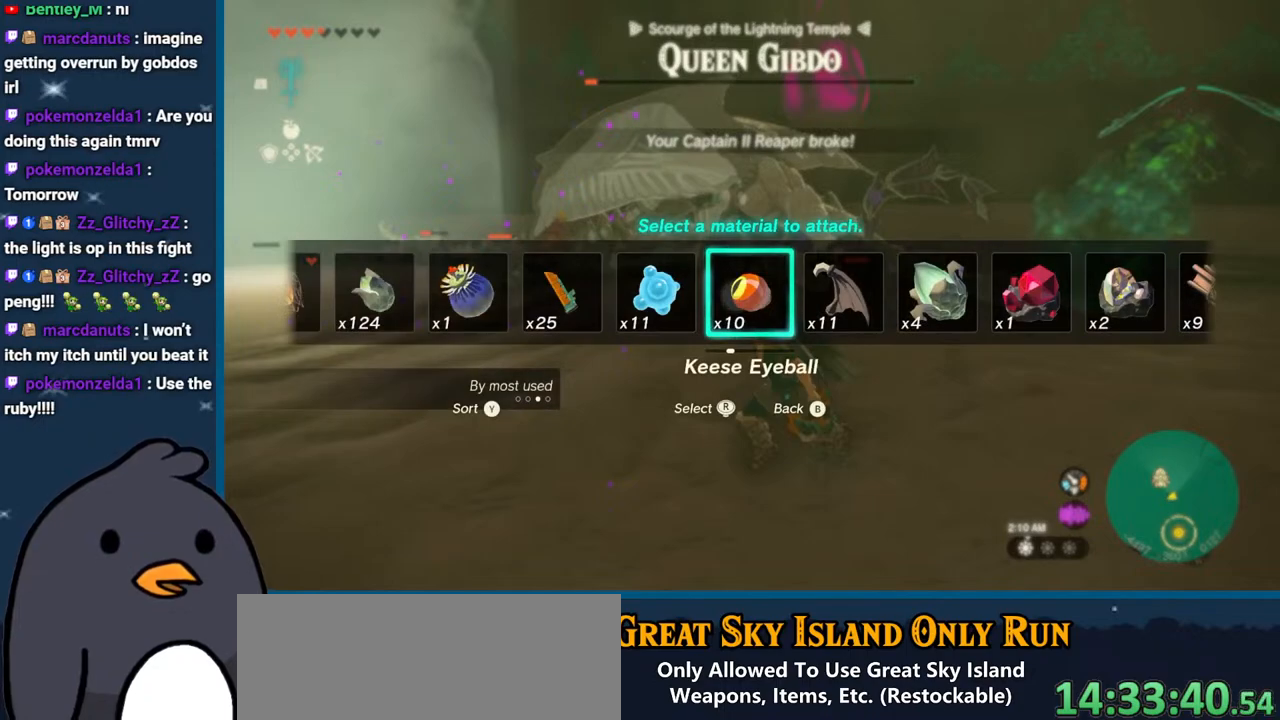
{"buttons": ["R2", "DPAD_UP", "DPAD_LEFT"], "left_stick": "left", "right_stick": "center", "events": [[83, "right_stick", "left"], [450, "right_stick", "center"]]}
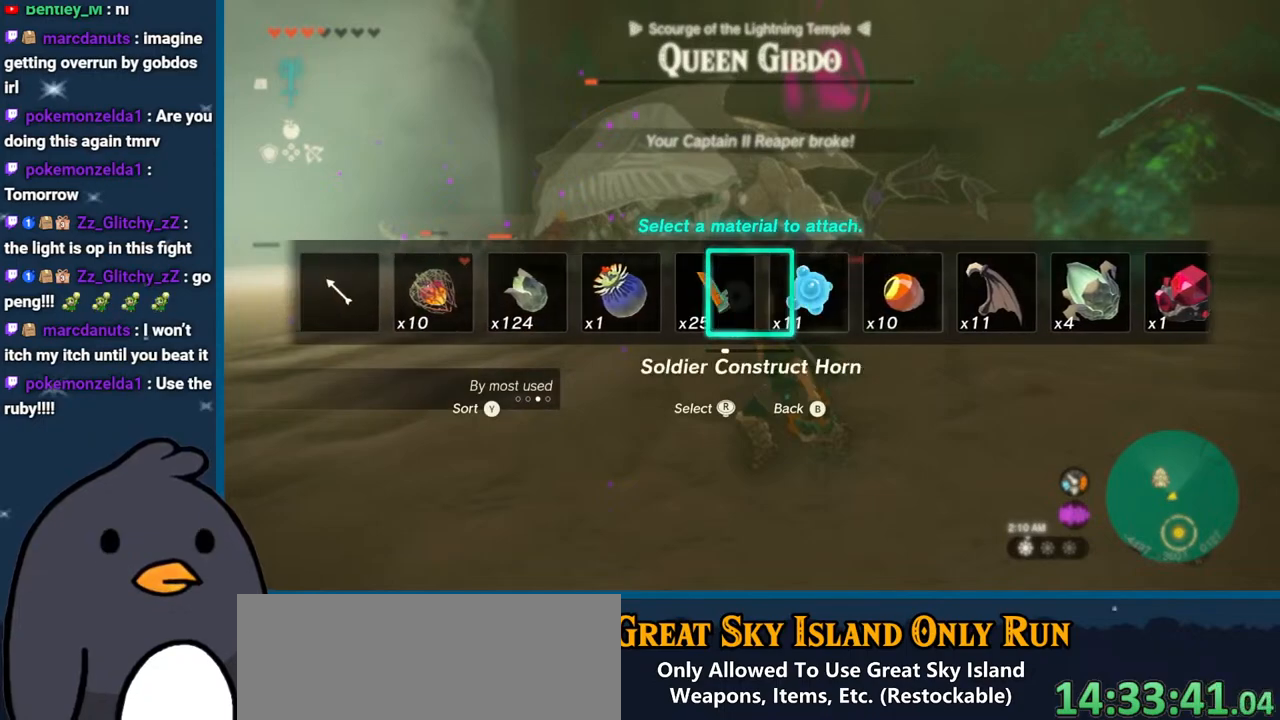
{"buttons": ["R2"], "left_stick": "down-left", "right_stick": "center", "events": [[17, "right_stick", "left"], [183, "right_stick", "center"], [200, "DPAD_LEFT", "up"], [283, "DPAD_UP", "up"], [400, "left_stick", "down-left"]]}
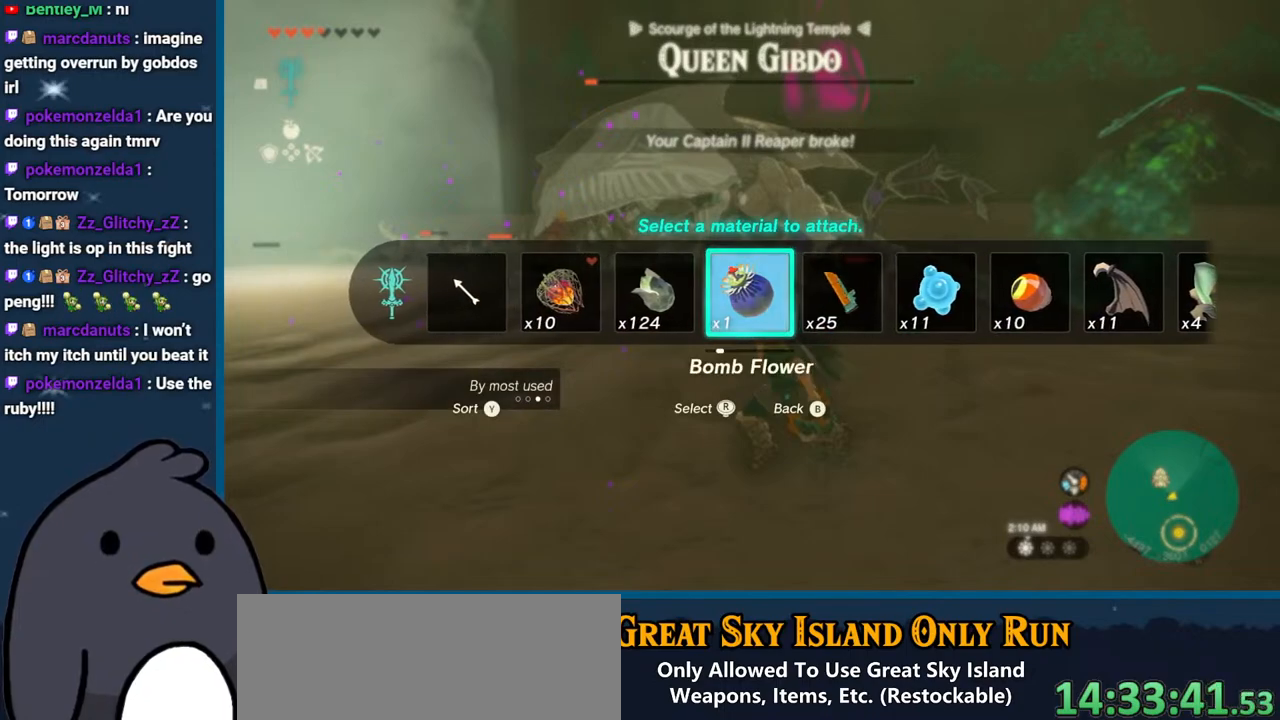
{"buttons": ["R2"], "left_stick": "down-left", "right_stick": "up", "events": [[33, "right_stick", "up"]]}
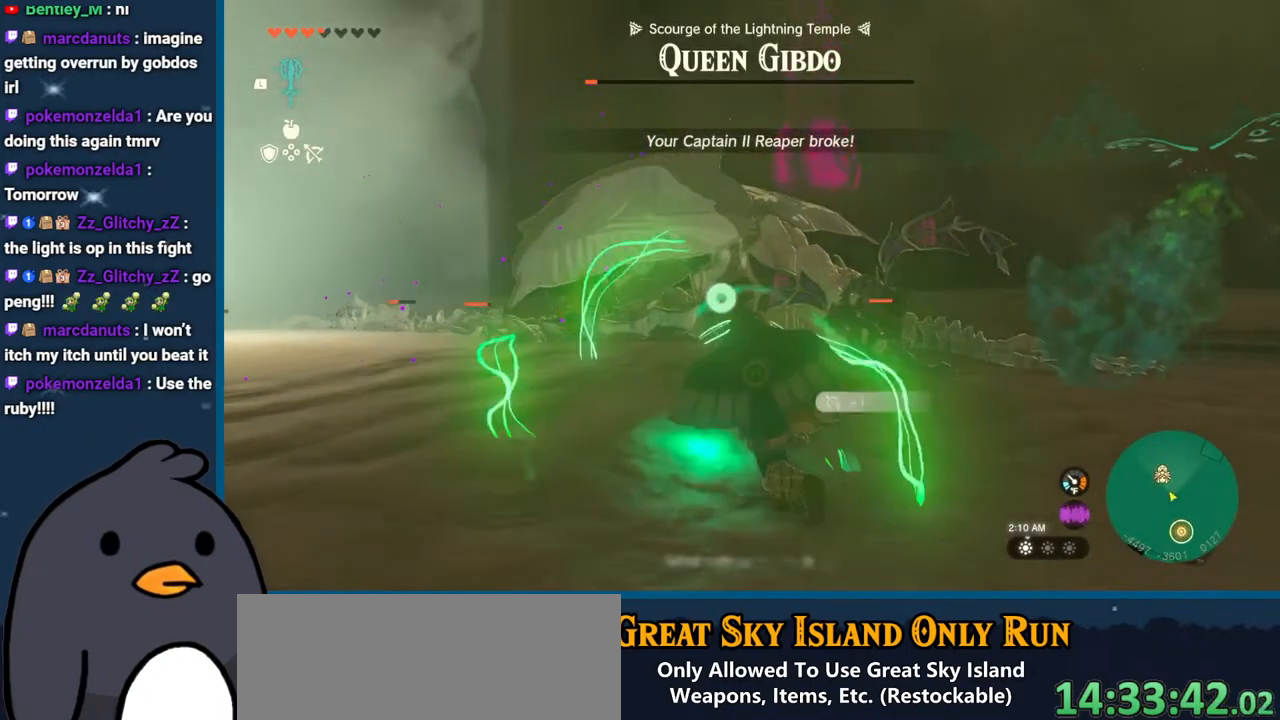
{"buttons": ["R2"], "left_stick": "left", "right_stick": "down", "events": [[200, "right_stick", "up-left"], [283, "left_stick", "left"], [367, "right_stick", "down"]]}
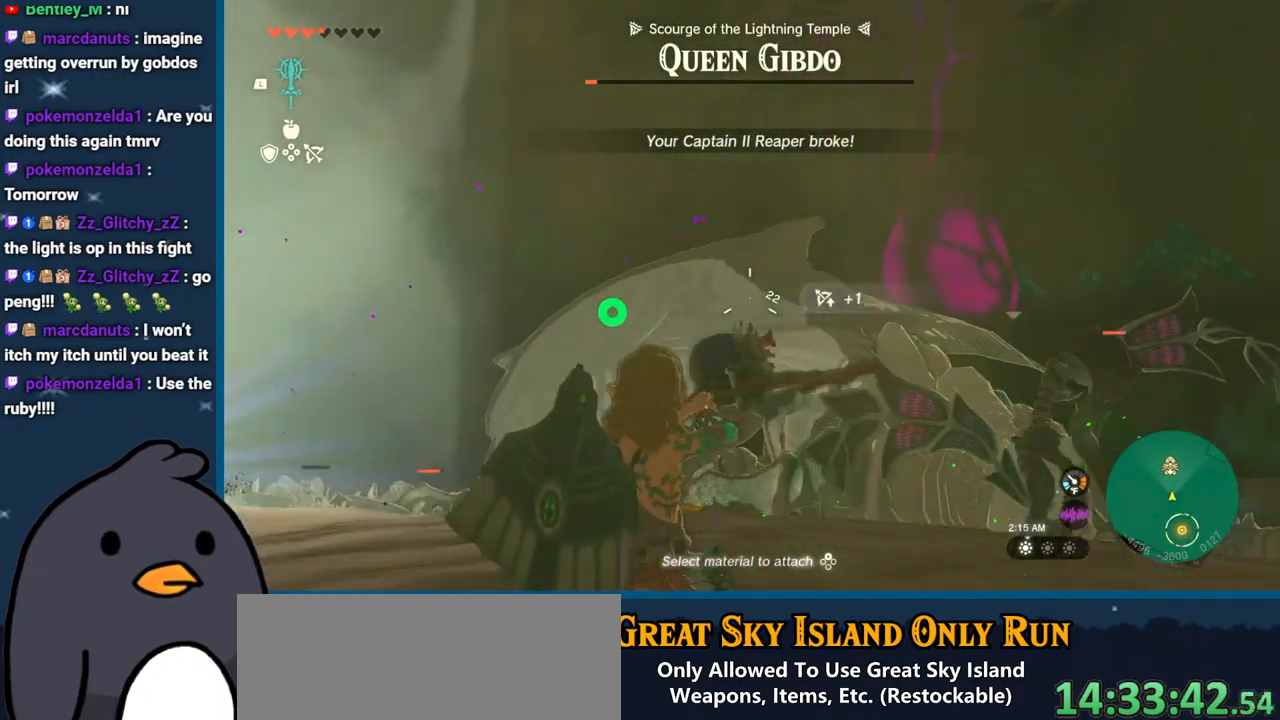
{"buttons": [], "left_stick": "down-left", "right_stick": "center", "events": [[17, "right_stick", "center"], [83, "right_stick", "down-right"], [133, "left_stick", "down-left"], [283, "right_stick", "center"], [450, "R2", "up"]]}
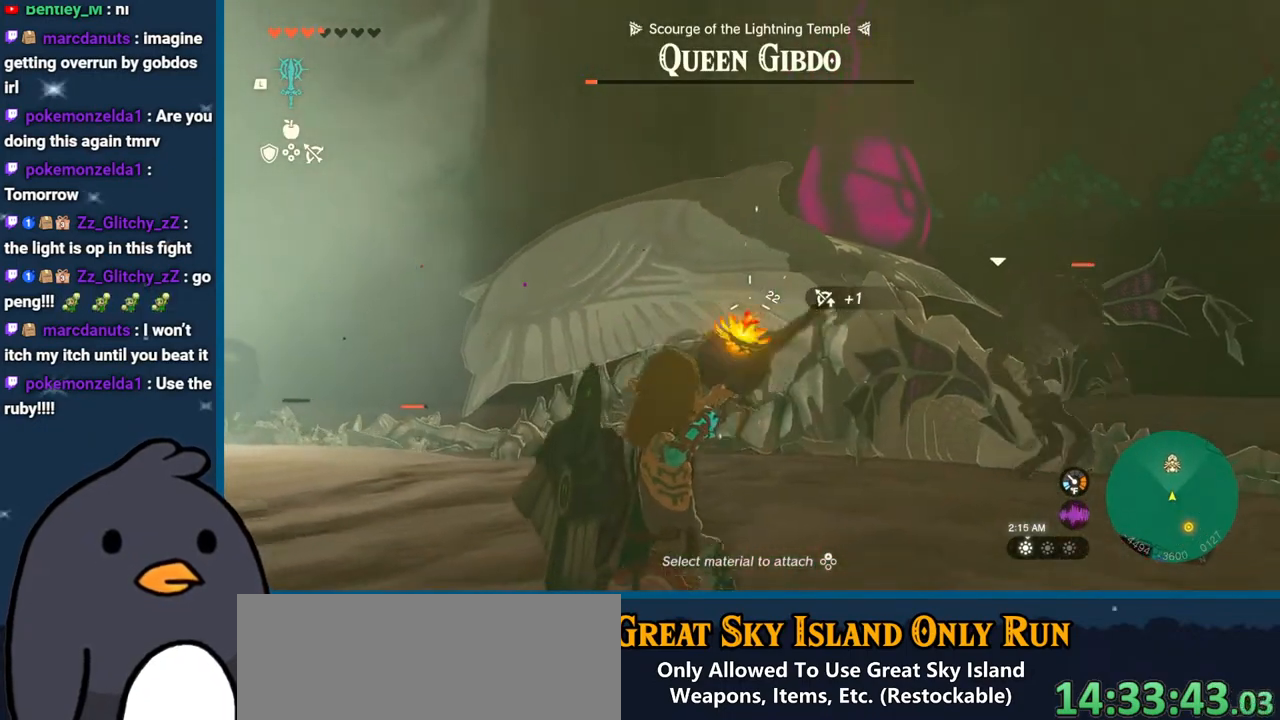
{"buttons": [], "left_stick": "down", "right_stick": "down", "events": [[150, "left_stick", "down"], [450, "right_stick", "down"]]}